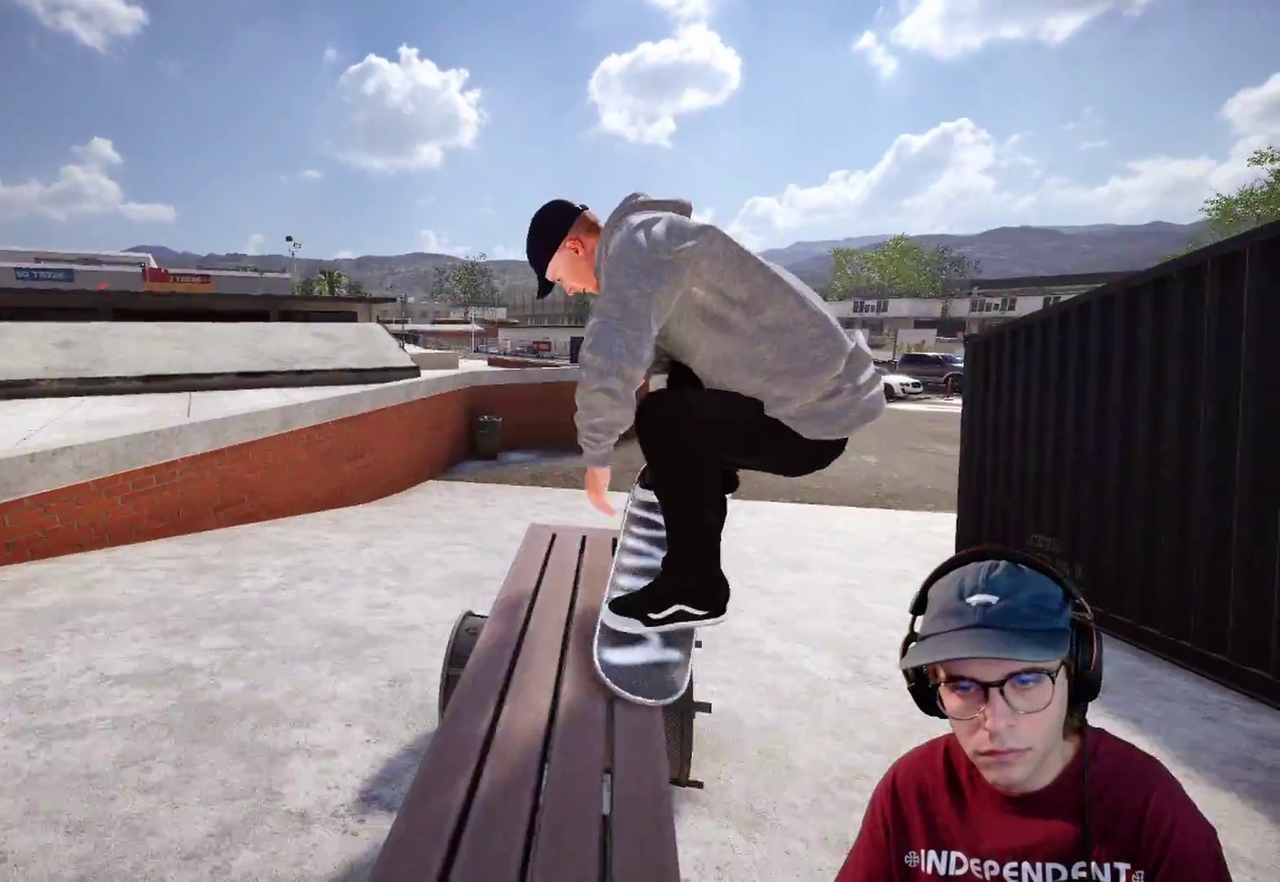
Gameplay with a controller (Xbox layout); each line is a JSON object with the inputs held at the frame after it (dt_ms = milliseconds from this image to that frame). "events" lists button and stick changes between this image and that frame as [ms after this image, input, new state], when the widget could be followed in between. This overlay highlights the sticks when they move; stick clicks (L3 R3) are not distinguishable. Not read: HOME L3 R3 SELECT START.
{"dt_ms": 300, "buttons": ["L2"], "left_stick": "up-left", "right_stick": "right", "events": [[17, "L2", "down"], [150, "left_stick", "up-left"], [300, "right_stick", "right"]]}
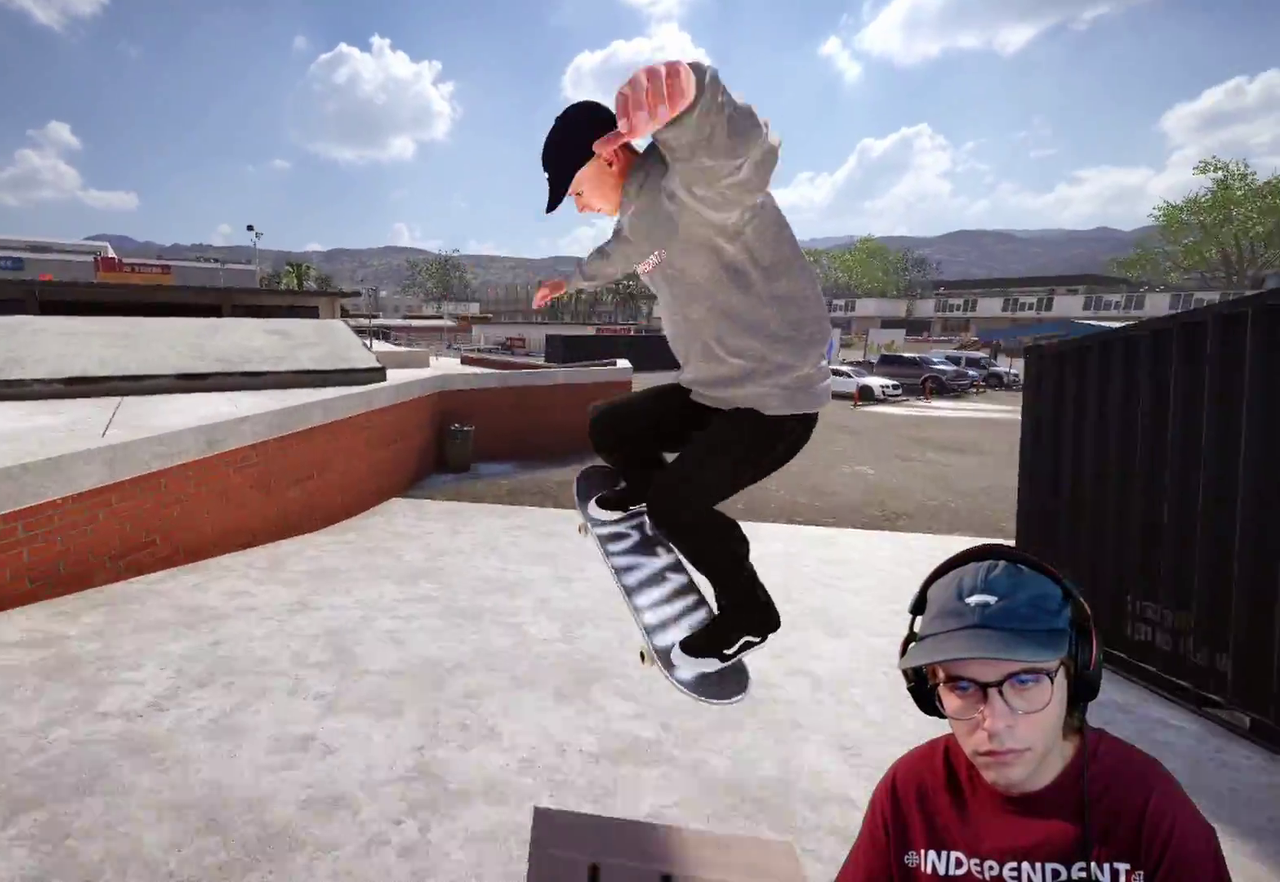
{"dt_ms": 600, "buttons": ["L2"], "left_stick": "center", "right_stick": "center", "events": [[150, "left_stick", "down-left"], [483, "left_stick", "center"], [583, "right_stick", "center"]]}
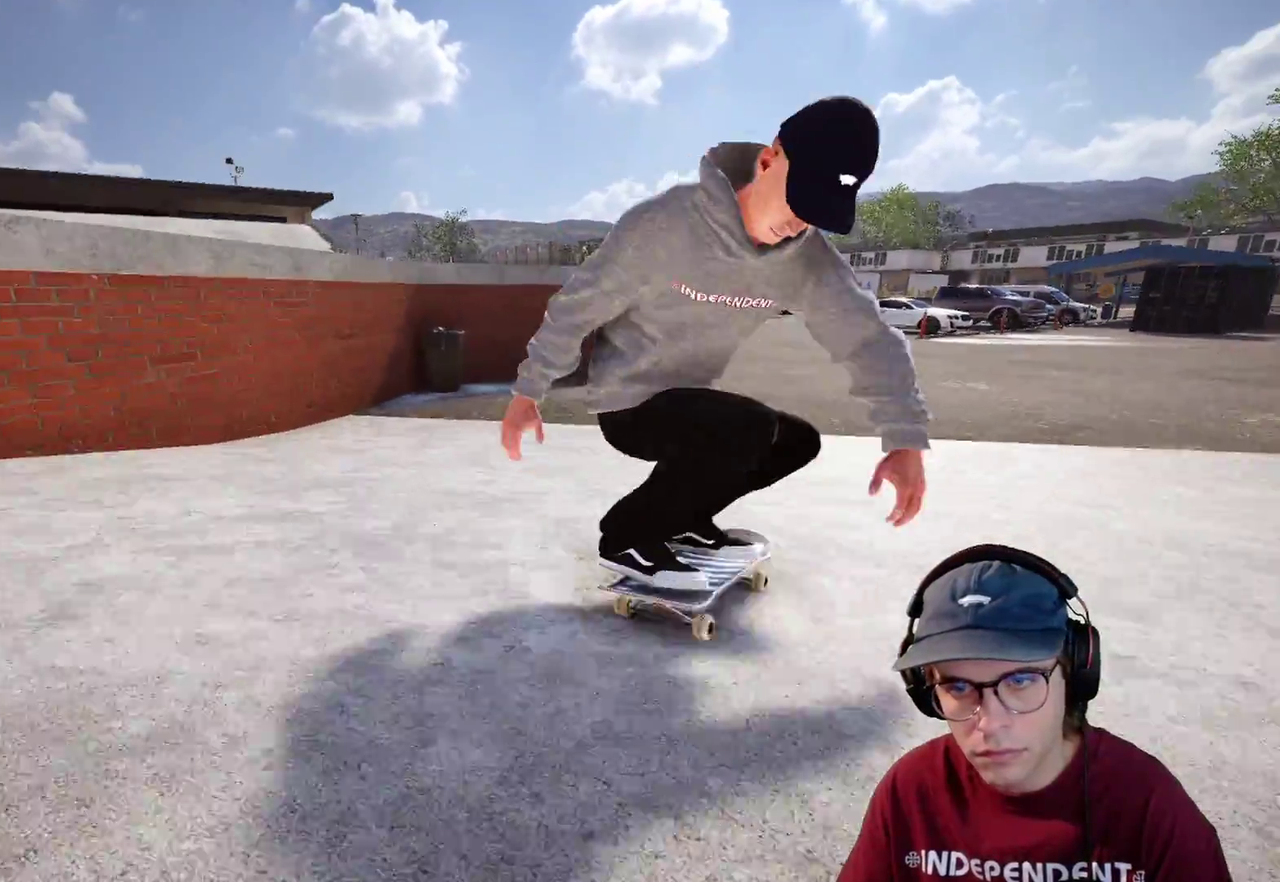
{"dt_ms": 400, "buttons": ["R2"], "left_stick": "center", "right_stick": "center", "events": [[17, "L2", "up"], [267, "DPAD_RIGHT", "down"], [267, "R2", "down"], [367, "DPAD_RIGHT", "up"]]}
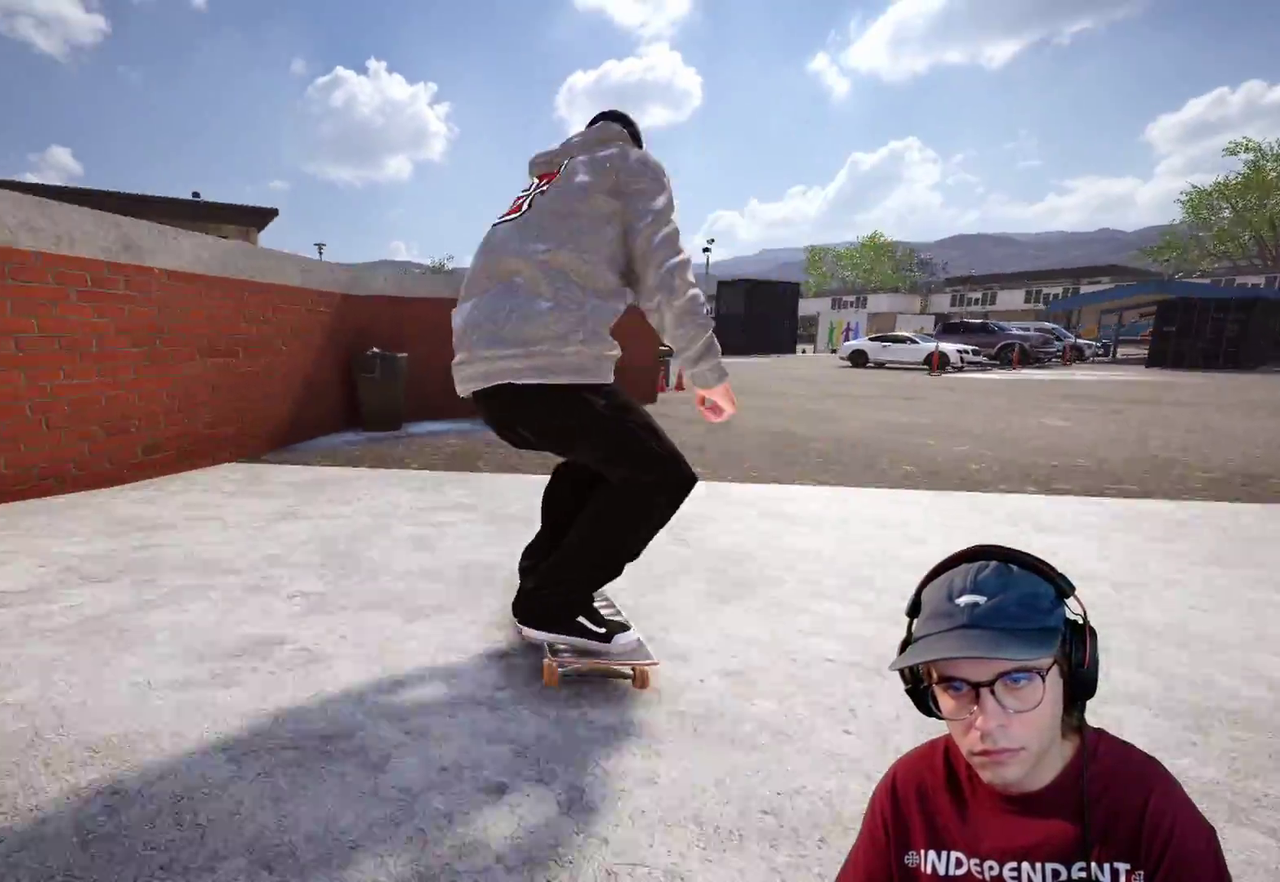
{"dt_ms": 600, "buttons": [], "left_stick": "center", "right_stick": "center", "events": [[600, "R2", "up"]]}
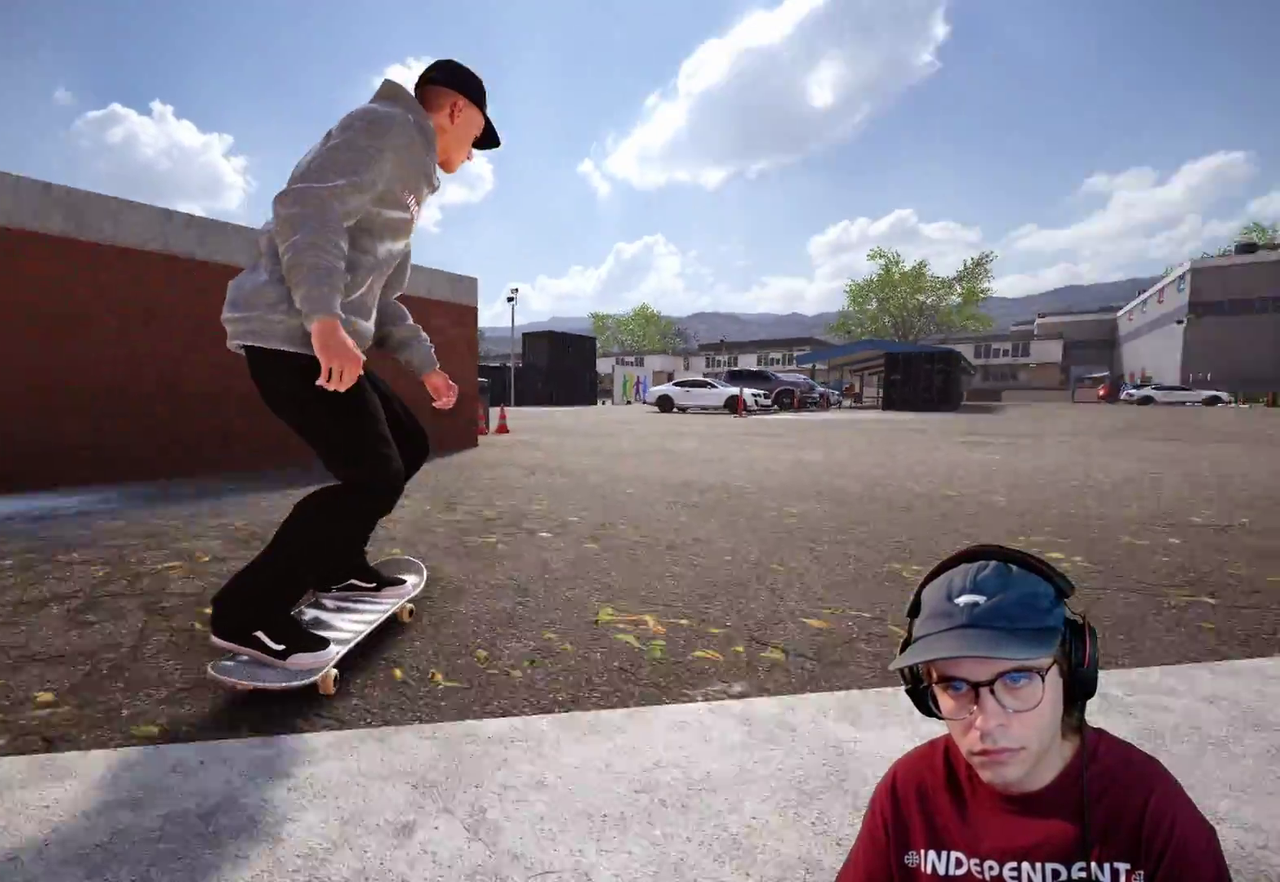
{"dt_ms": 400, "buttons": ["R2"], "left_stick": "up", "right_stick": "up", "events": [[233, "R2", "down"], [250, "left_stick", "up"], [317, "right_stick", "up"]]}
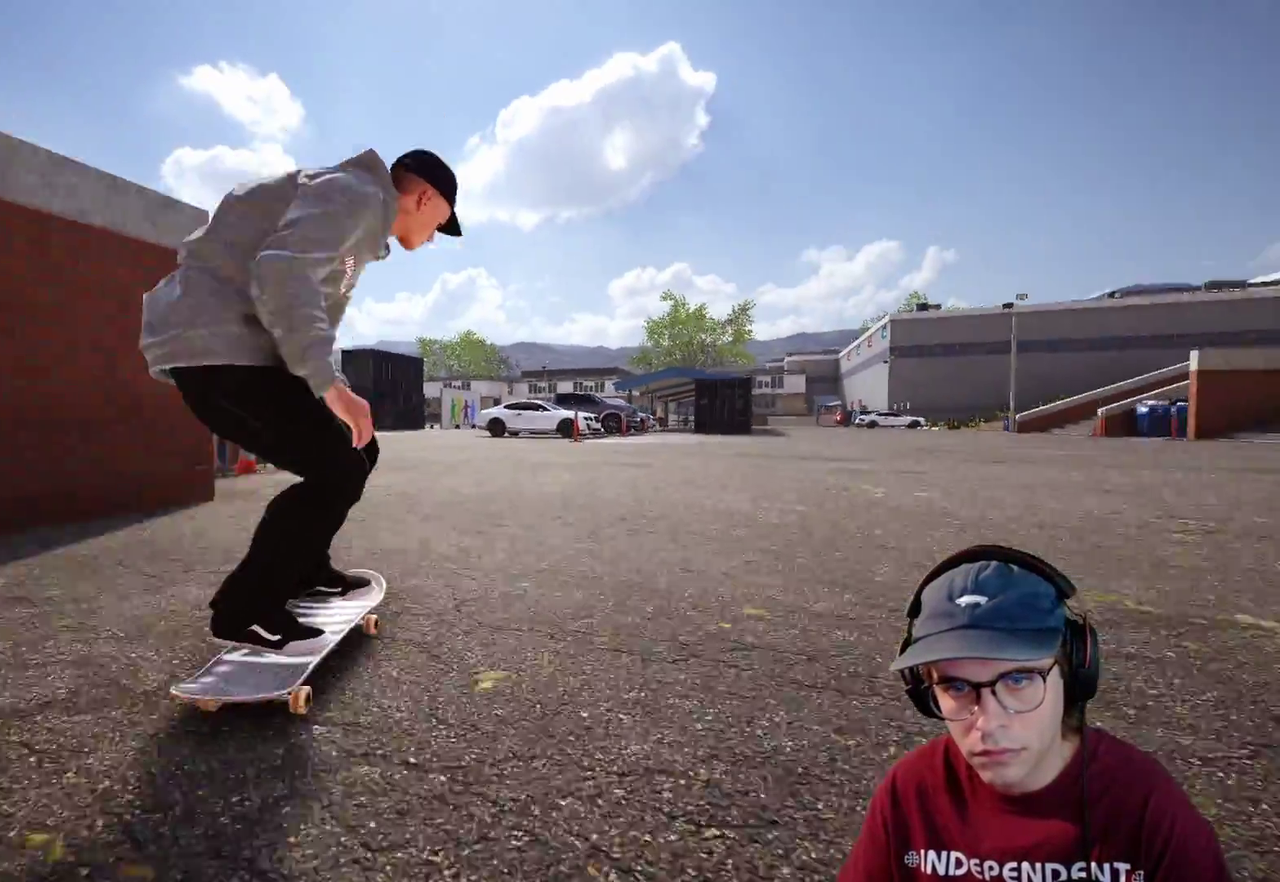
{"dt_ms": 500, "buttons": ["R2"], "left_stick": "center", "right_stick": "right", "events": [[317, "right_stick", "center"], [383, "right_stick", "right"], [400, "left_stick", "center"]]}
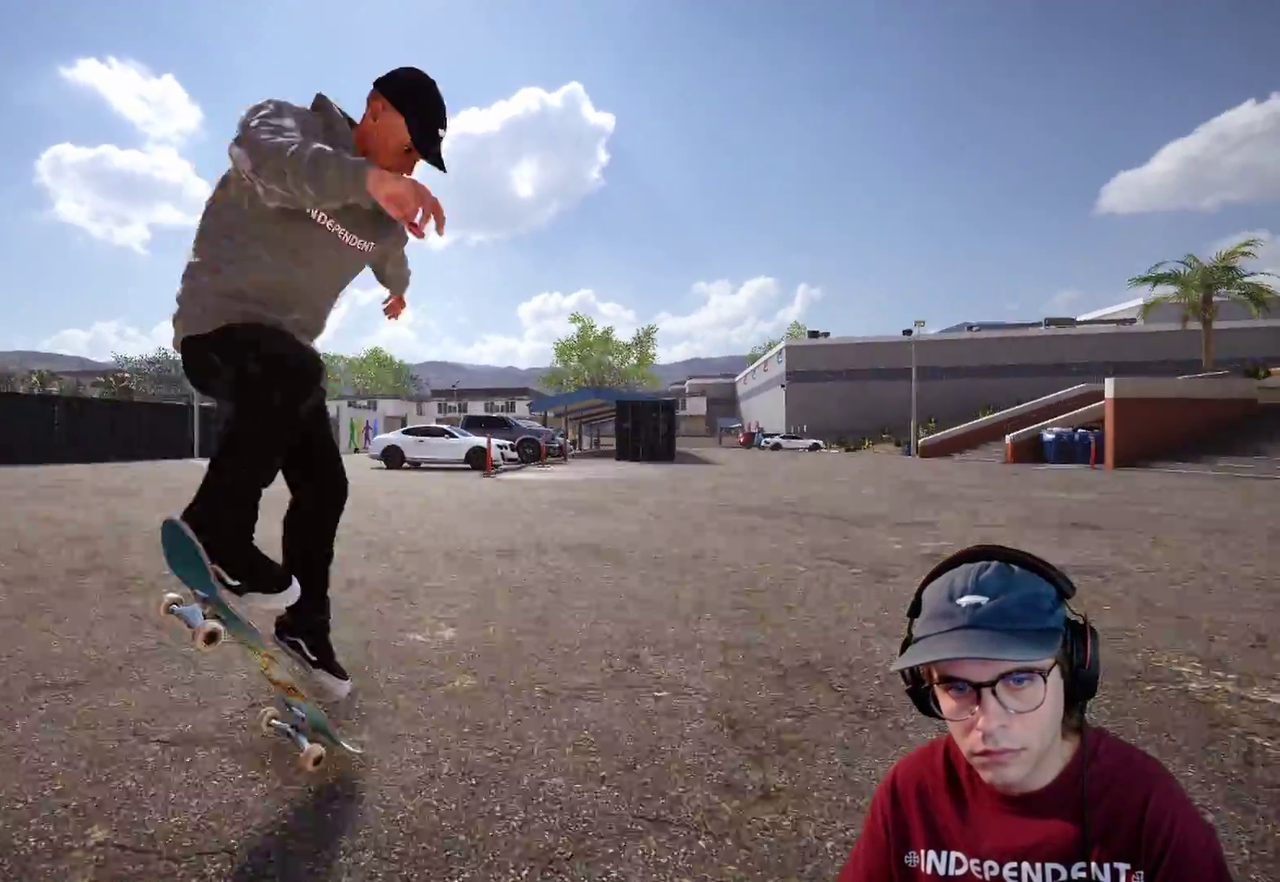
{"dt_ms": 500, "buttons": [], "left_stick": "center", "right_stick": "center", "events": [[33, "right_stick", "center"], [217, "R2", "up"]]}
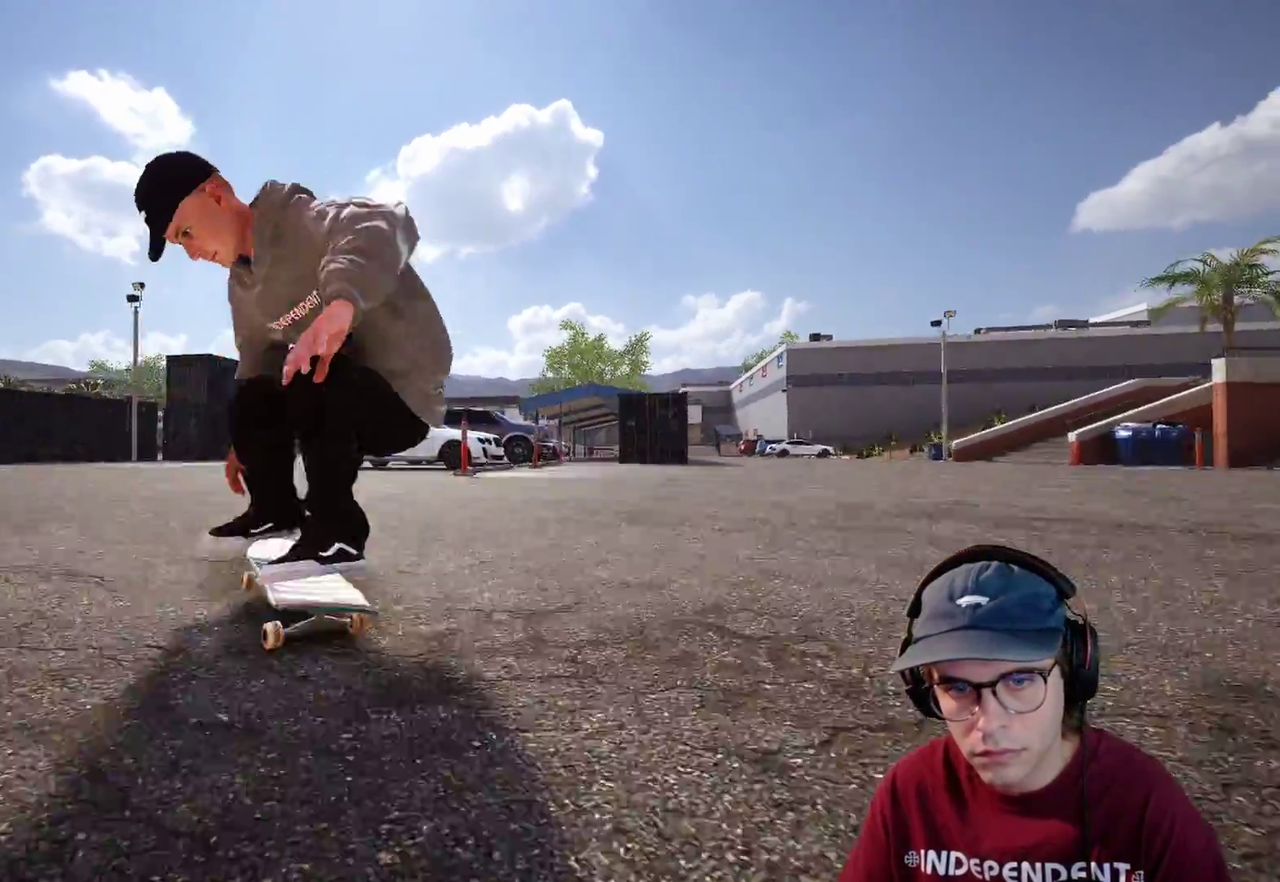
{"dt_ms": 400, "buttons": [], "left_stick": "center", "right_stick": "center", "events": [[200, "R2", "down"], [383, "R2", "up"]]}
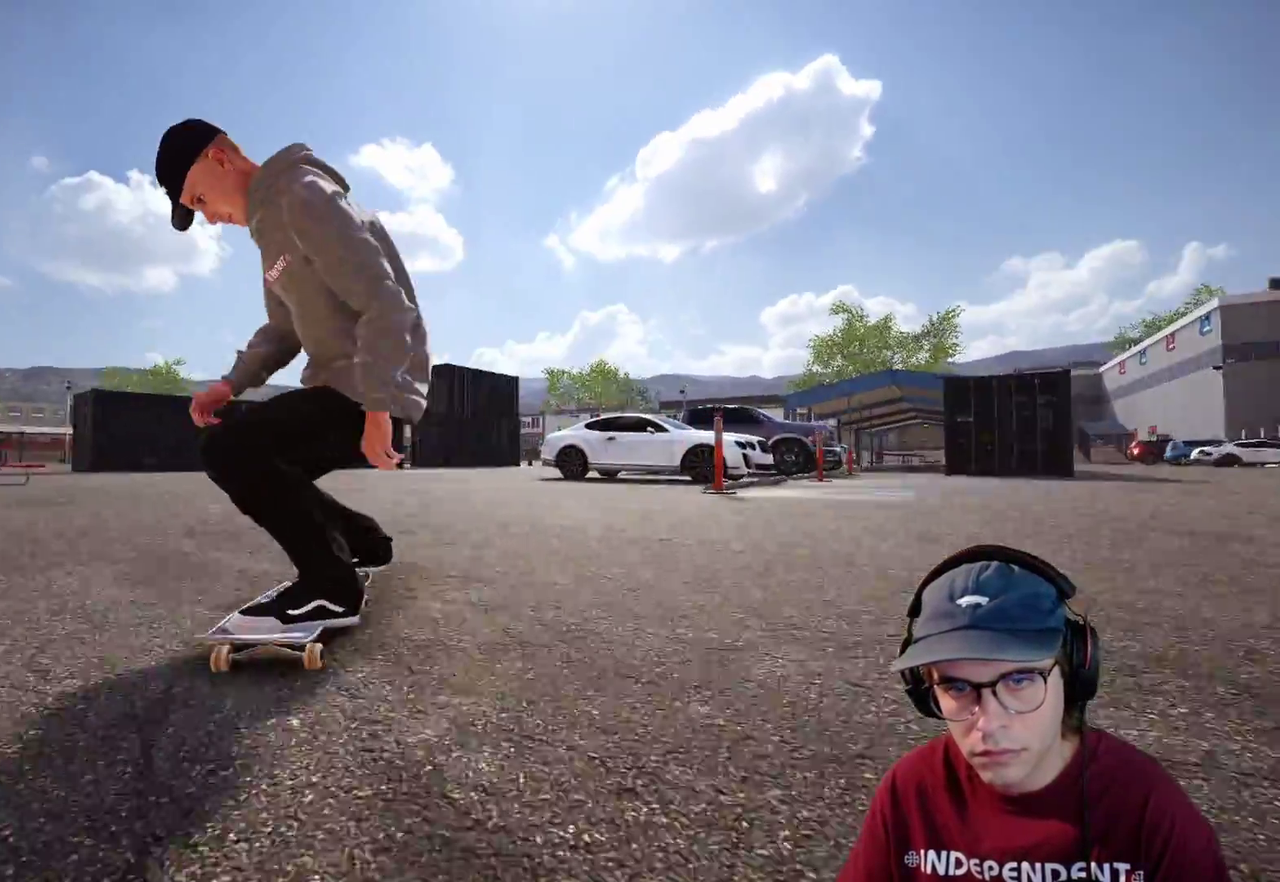
{"dt_ms": 600, "buttons": [], "left_stick": "center", "right_stick": "down-left"}
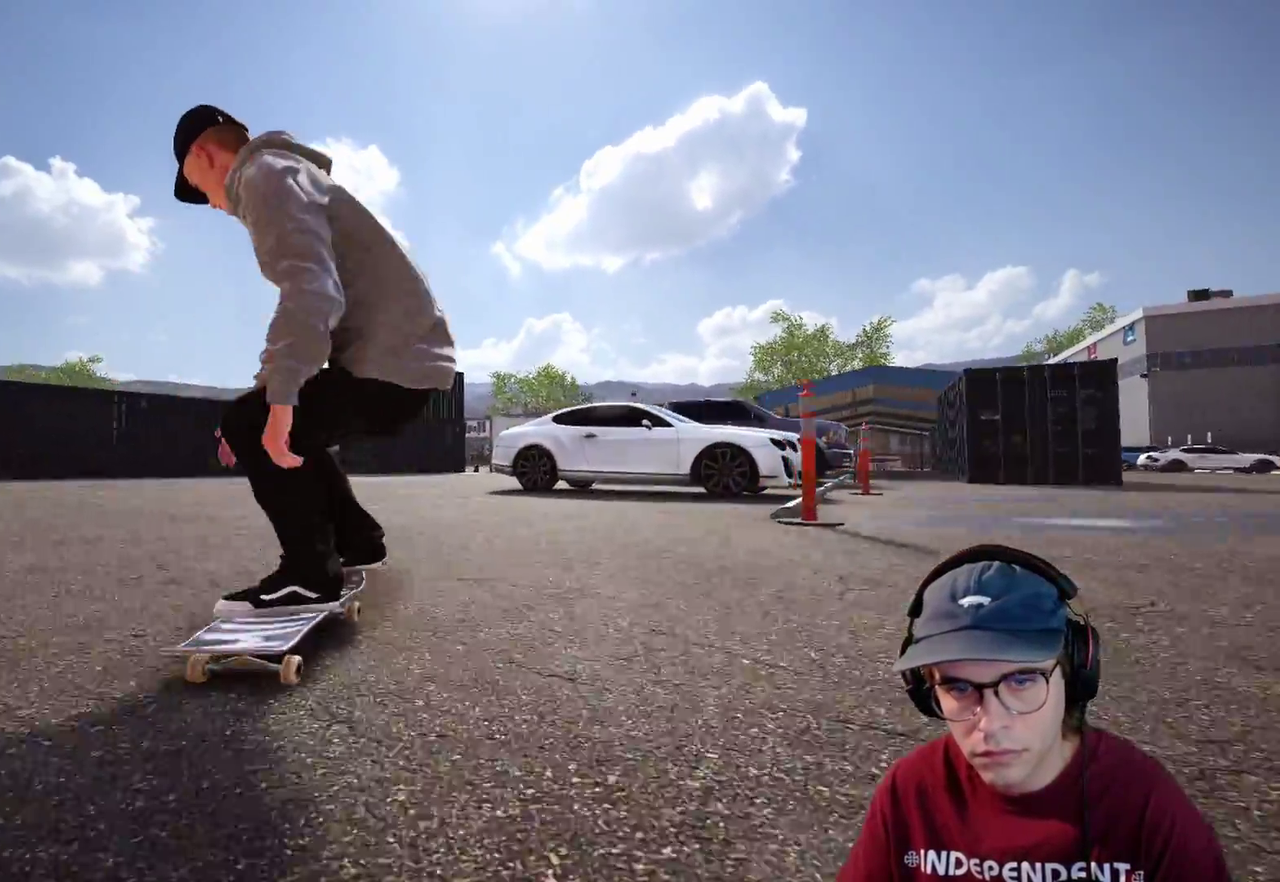
{"dt_ms": 400, "buttons": [], "left_stick": "center", "right_stick": "left", "events": [[50, "left_stick", "down-left"], [50, "right_stick", "left"], [217, "right_stick", "up-left"], [267, "left_stick", "center"], [383, "right_stick", "left"]]}
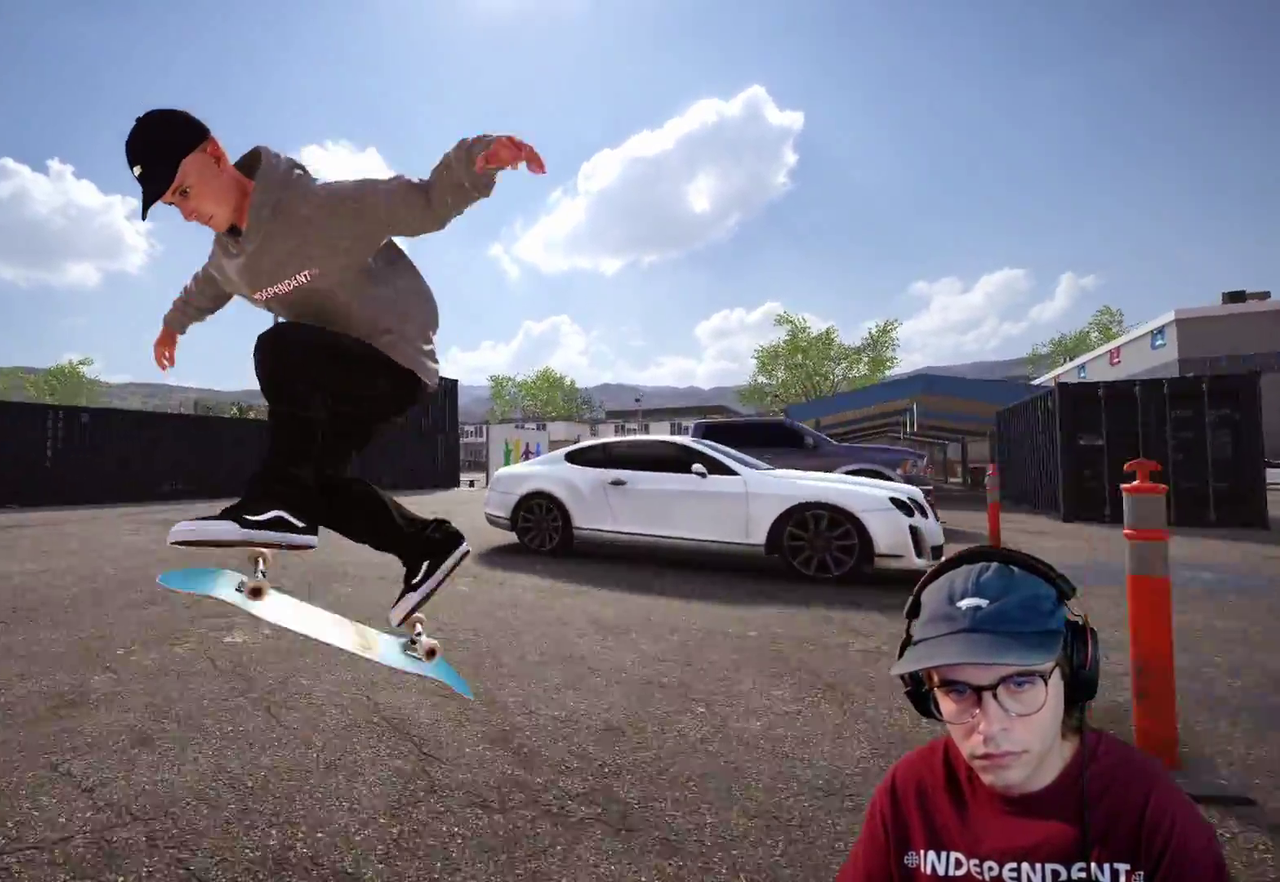
{"dt_ms": 600, "buttons": ["L2"], "left_stick": "center", "right_stick": "center", "events": [[300, "right_stick", "center"], [450, "L2", "down"]]}
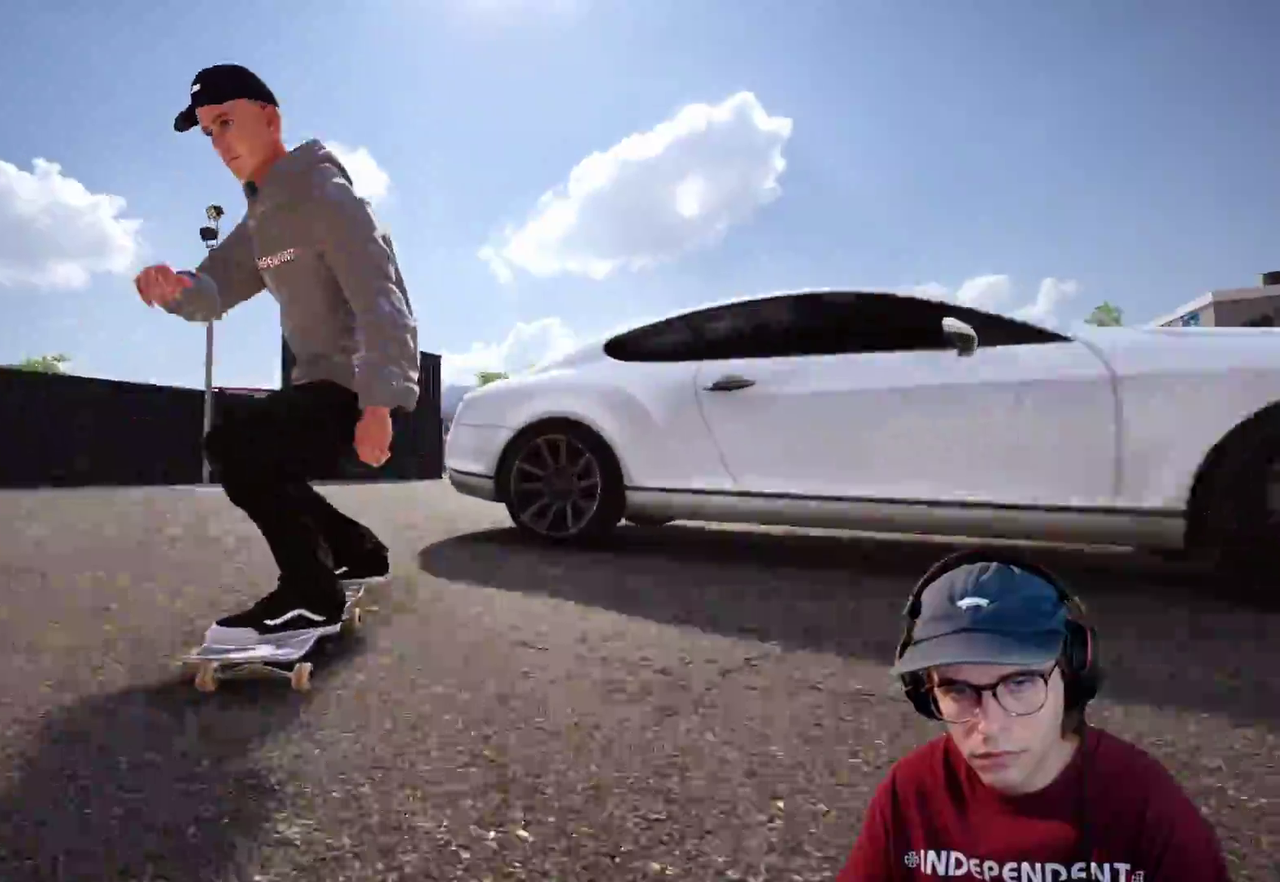
{"dt_ms": 300, "buttons": [], "left_stick": "center", "right_stick": "center", "events": [[233, "L2", "up"]]}
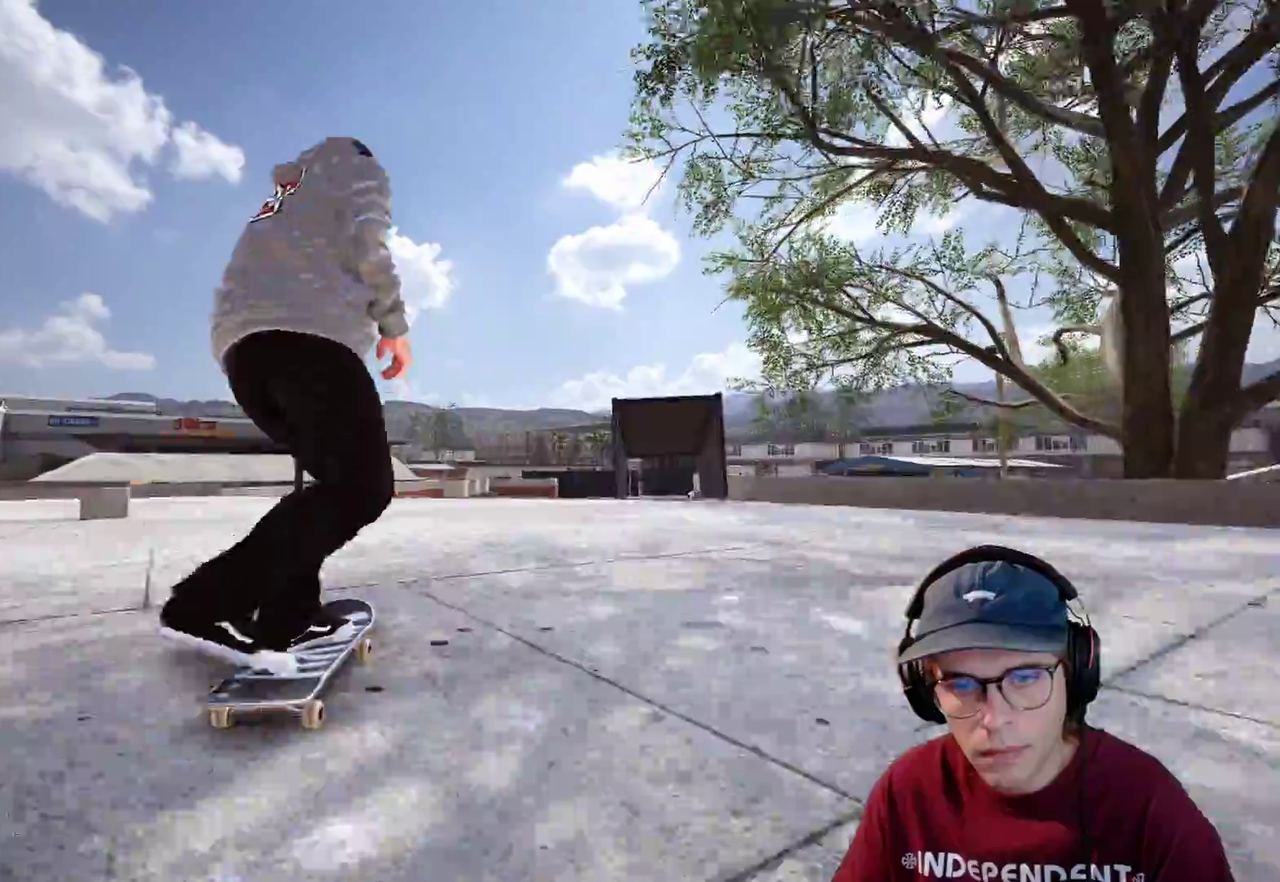
{"dt_ms": 700, "buttons": [], "left_stick": "center", "right_stick": "center", "events": [[50, "L2", "down"], [133, "L2", "up"]]}
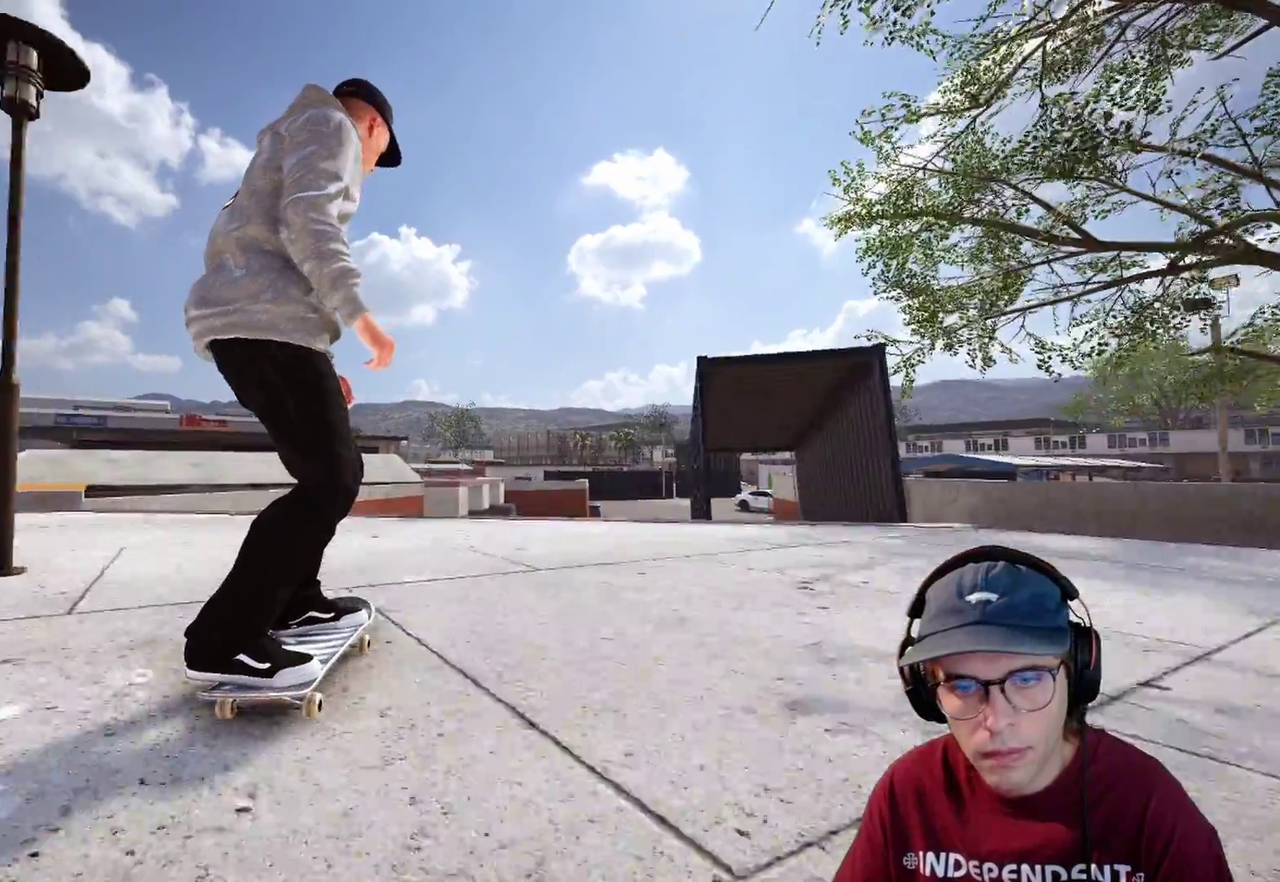
{"dt_ms": 300, "buttons": [], "left_stick": "down", "right_stick": "down", "events": [[117, "left_stick", "down"], [133, "right_stick", "down"]]}